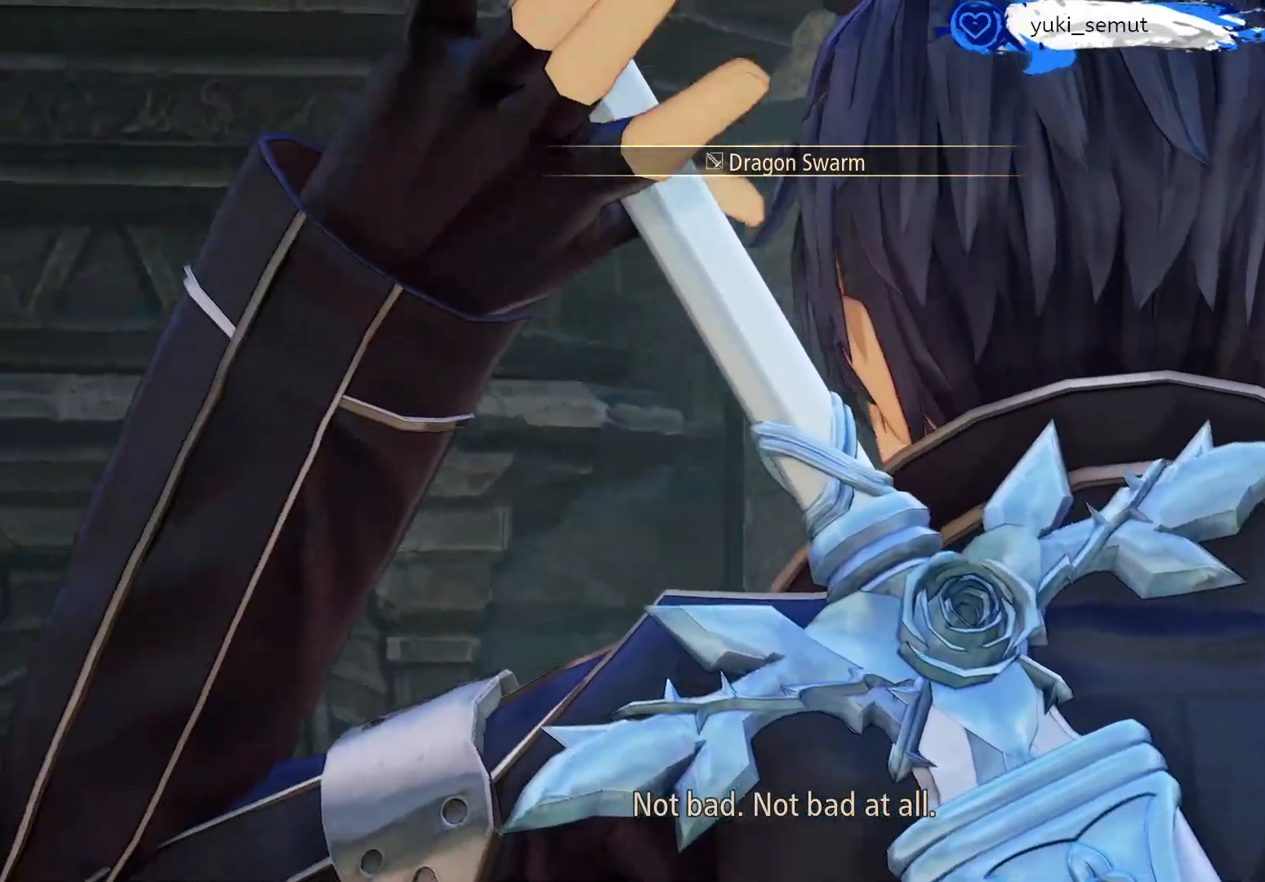
Gameplay with a controller (Xbox layout); each line is a JSON object with the inputs held at the frame after it. "events" lists button and stick changes between this image and that frame as [ms after this image, input, new state], when the widget could be followed in between.
{"buttons": [], "left_stick": "center", "right_stick": "center", "events": []}
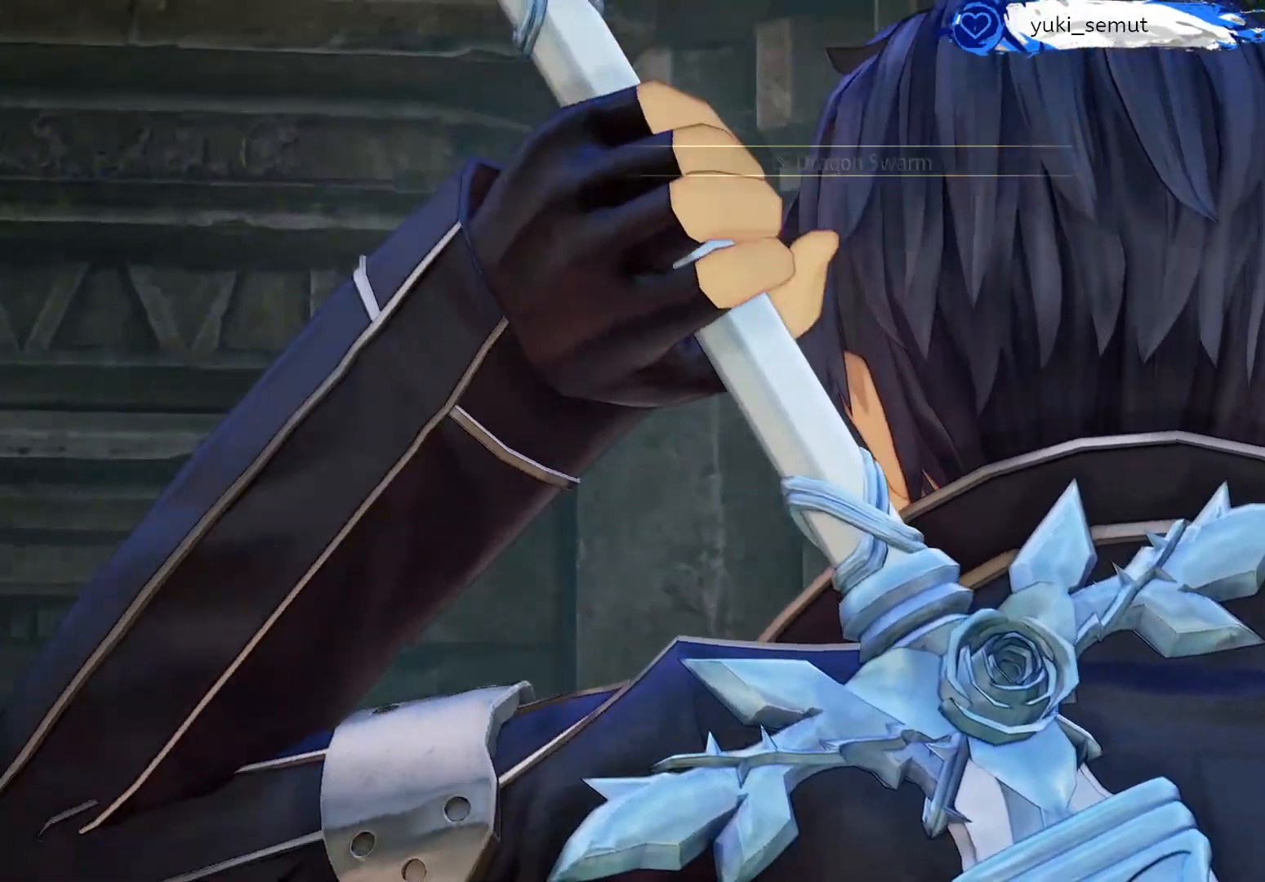
{"buttons": ["A"], "left_stick": "center", "right_stick": "center", "events": [[150, "A", "down"], [283, "A", "up"], [483, "A", "down"]]}
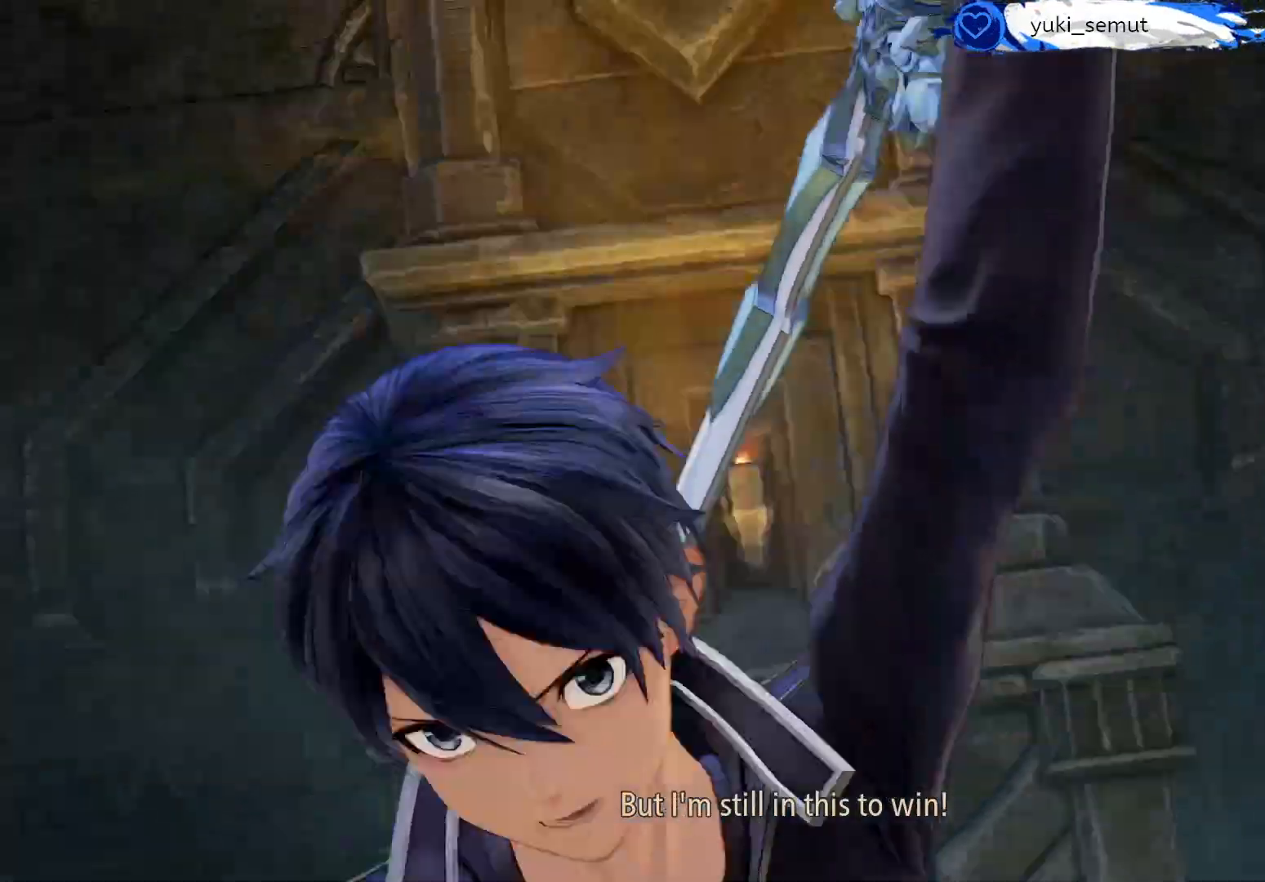
{"buttons": [], "left_stick": "center", "right_stick": "center", "events": [[100, "A", "up"]]}
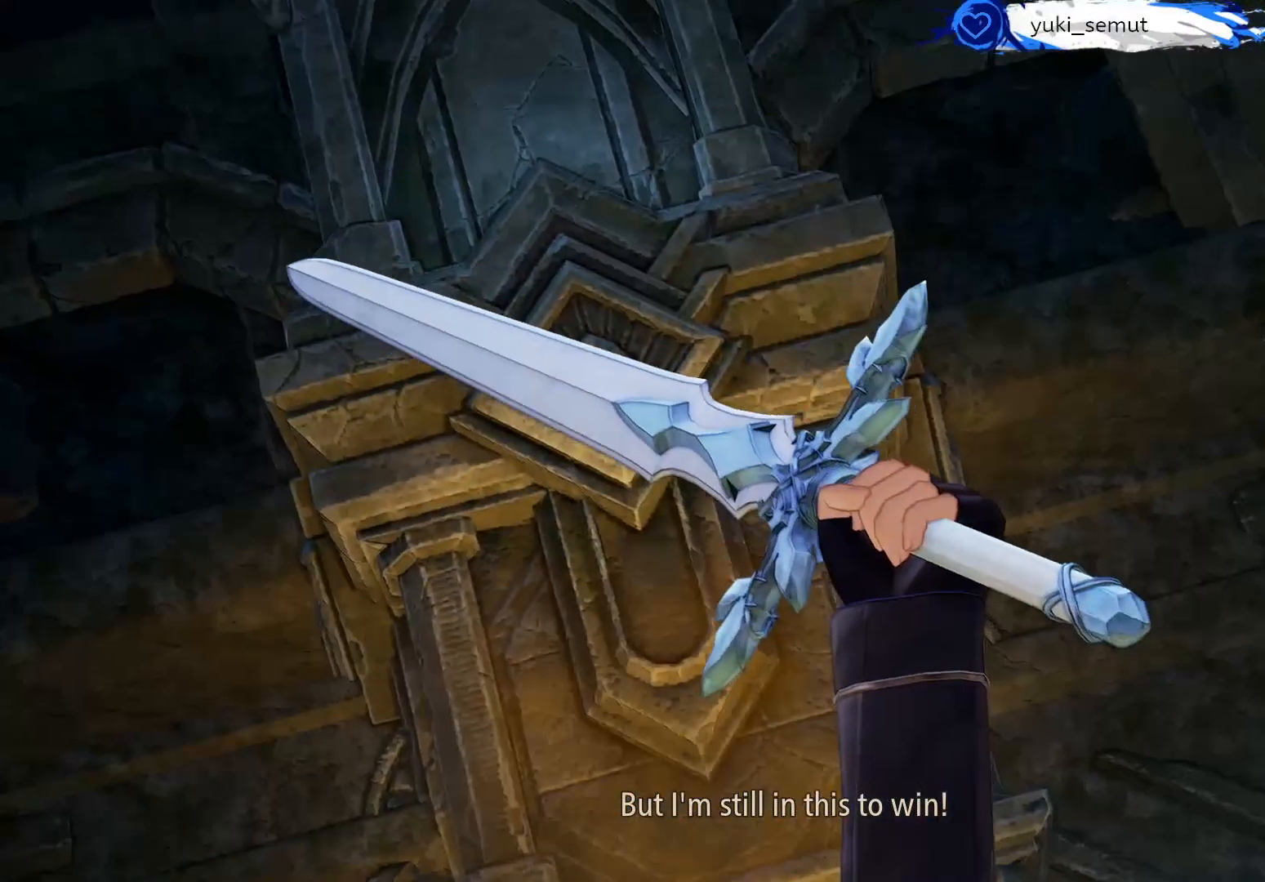
{"buttons": [], "left_stick": "center", "right_stick": "center", "events": []}
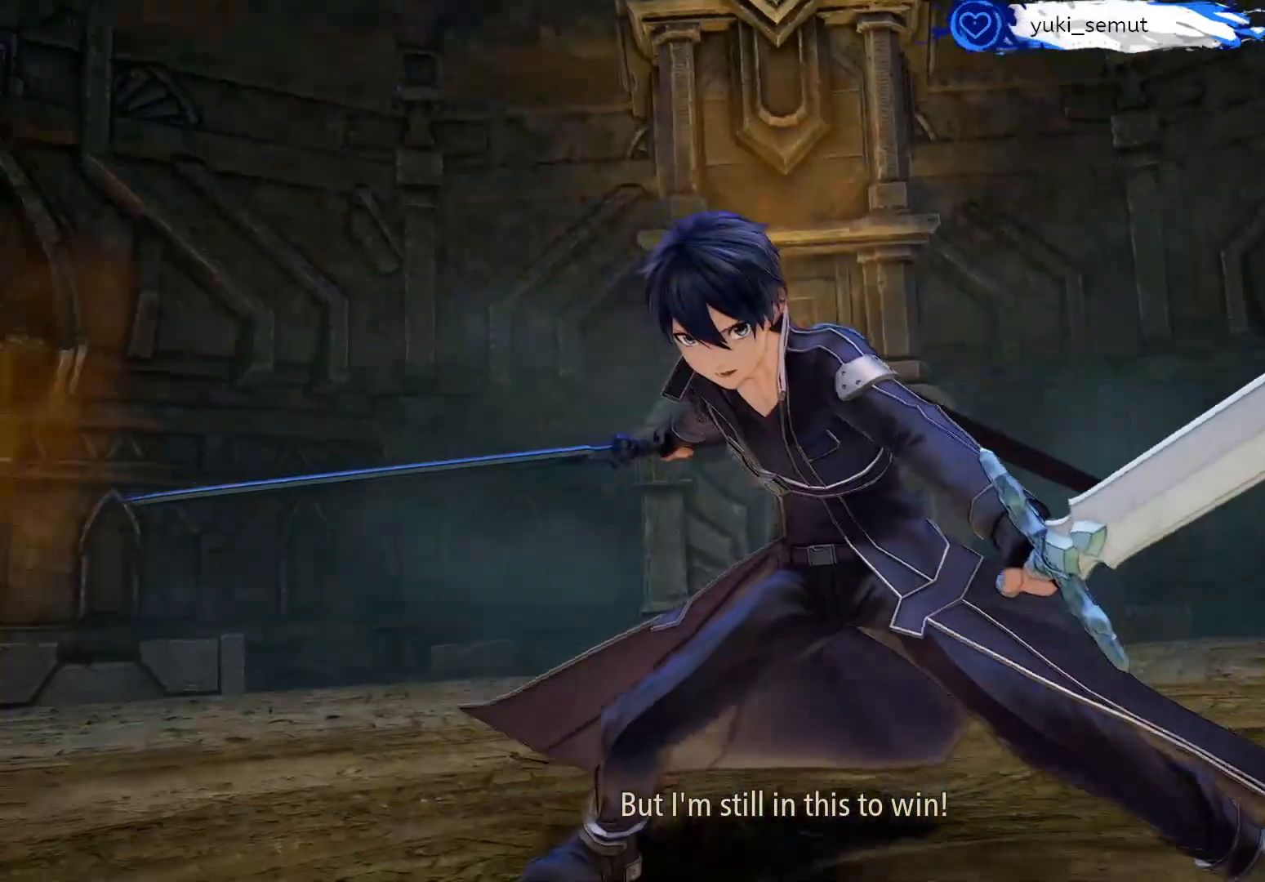
{"buttons": [], "left_stick": "center", "right_stick": "center", "events": [[333, "A", "down"], [483, "A", "up"]]}
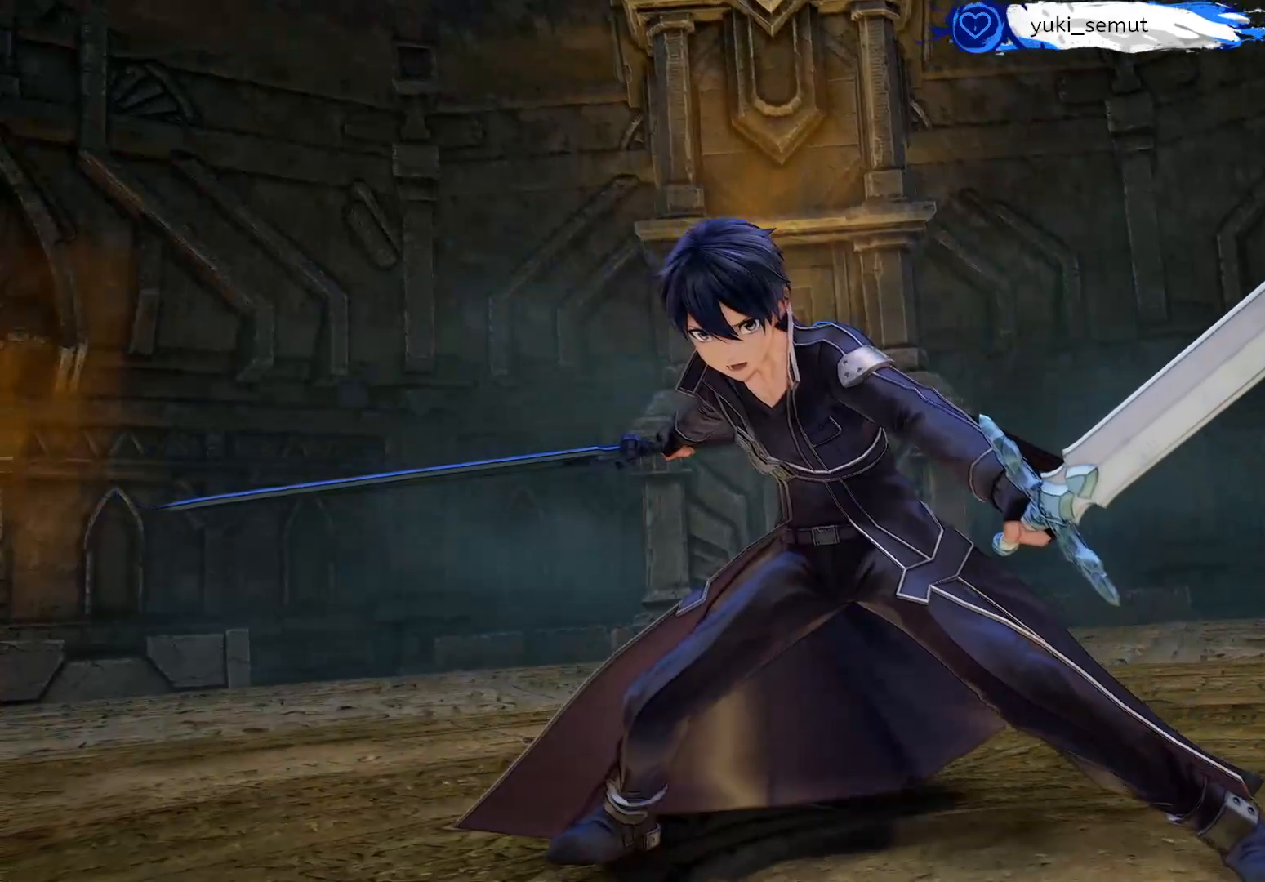
{"buttons": [], "left_stick": "center", "right_stick": "center", "events": [[67, "A", "down"], [150, "A", "up"], [267, "A", "down"], [367, "A", "up"]]}
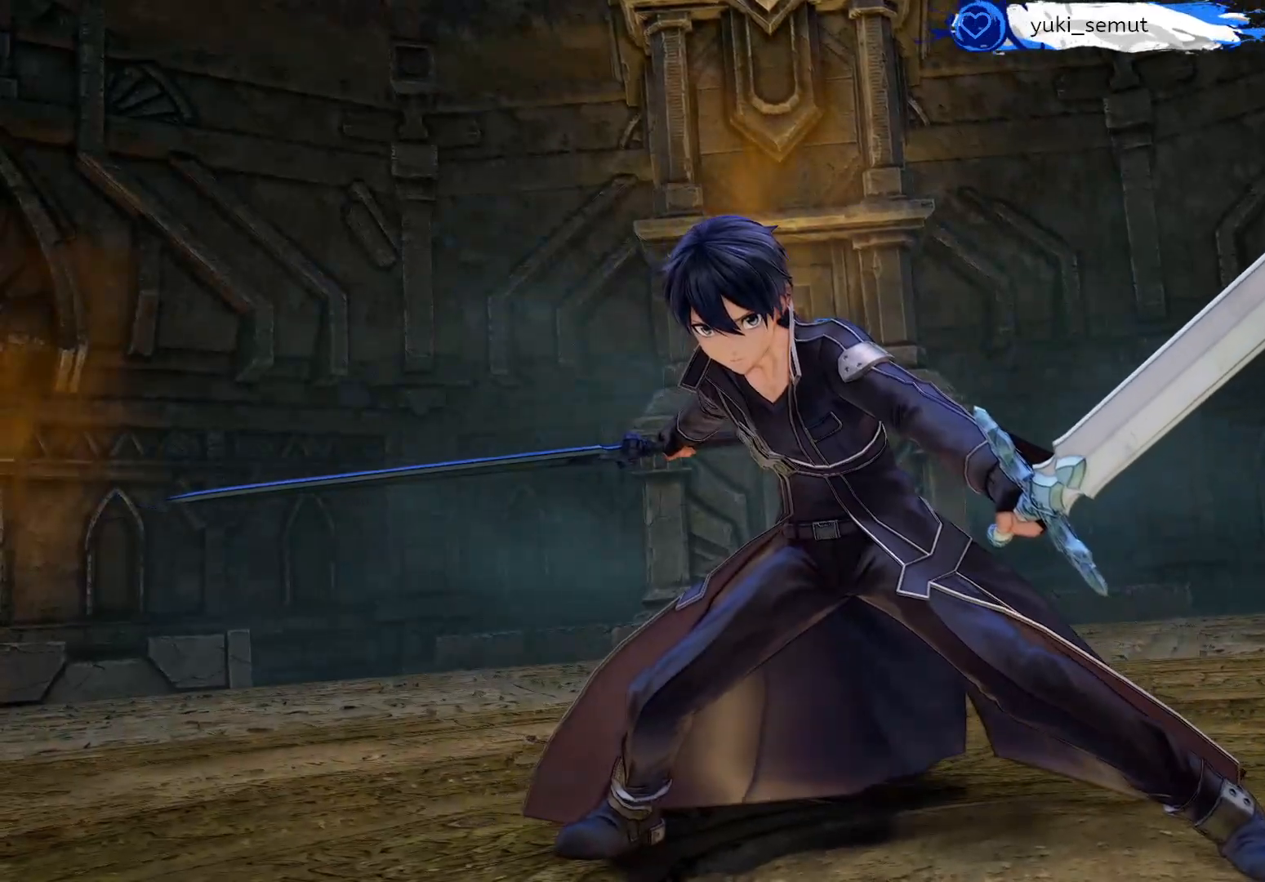
{"buttons": ["A"], "left_stick": "center", "right_stick": "center", "events": [[100, "A", "down"], [217, "A", "up"], [300, "A", "down"], [417, "A", "up"], [500, "A", "down"]]}
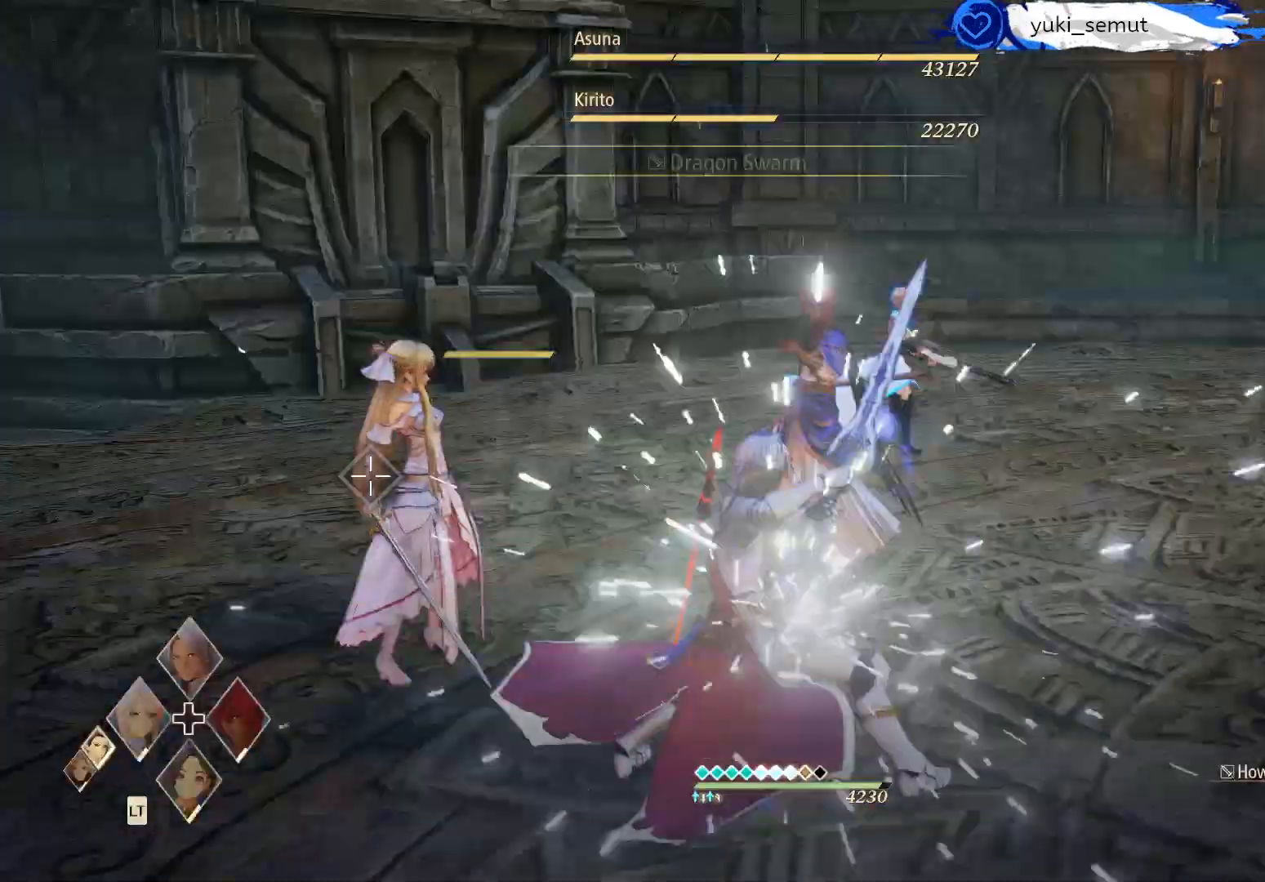
{"buttons": [], "left_stick": "center", "right_stick": "center", "events": [[100, "A", "up"], [183, "A", "down"], [283, "A", "up"], [350, "A", "down"], [467, "A", "up"]]}
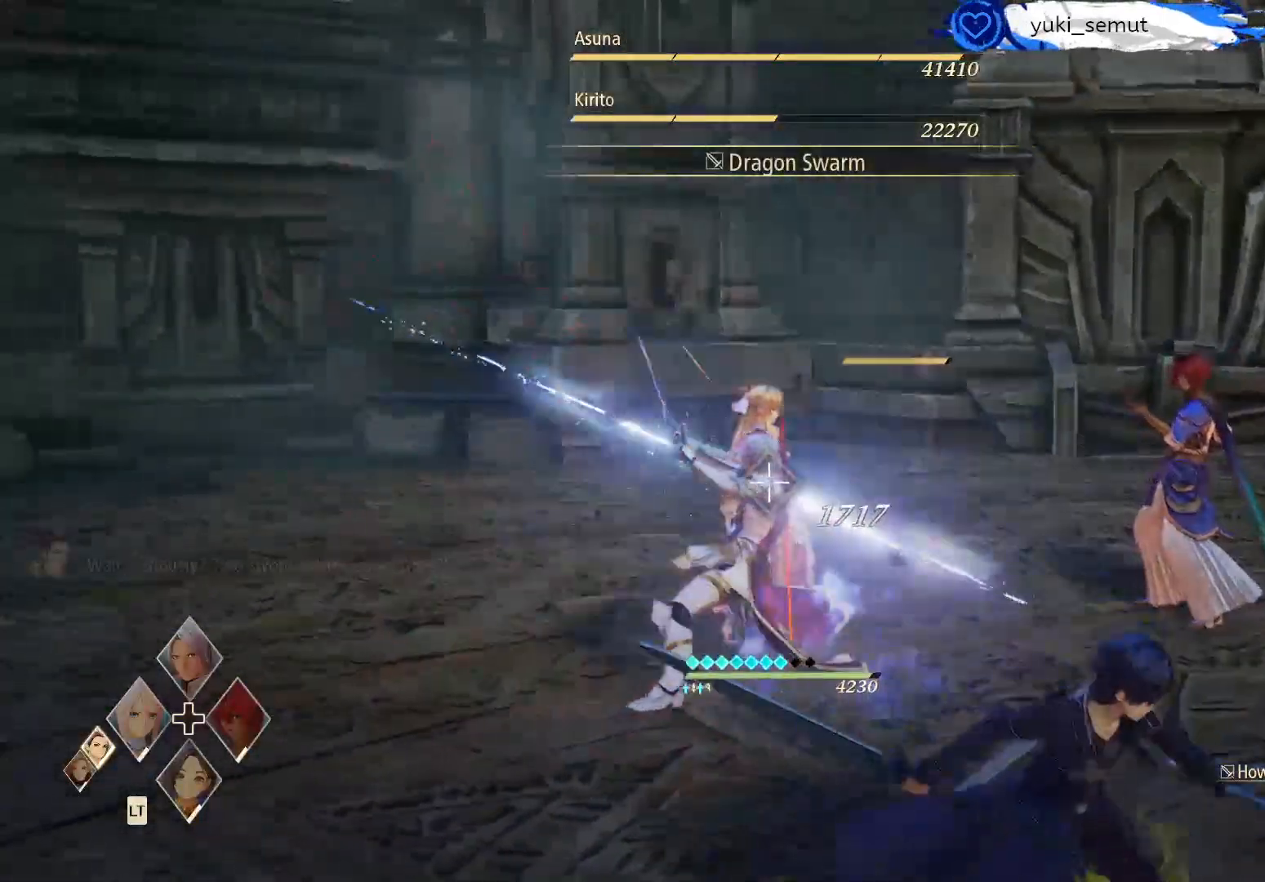
{"buttons": [], "left_stick": "center", "right_stick": "center", "events": [[33, "A", "down"], [133, "A", "up"], [200, "A", "down"], [333, "A", "up"], [383, "A", "down"], [500, "A", "up"]]}
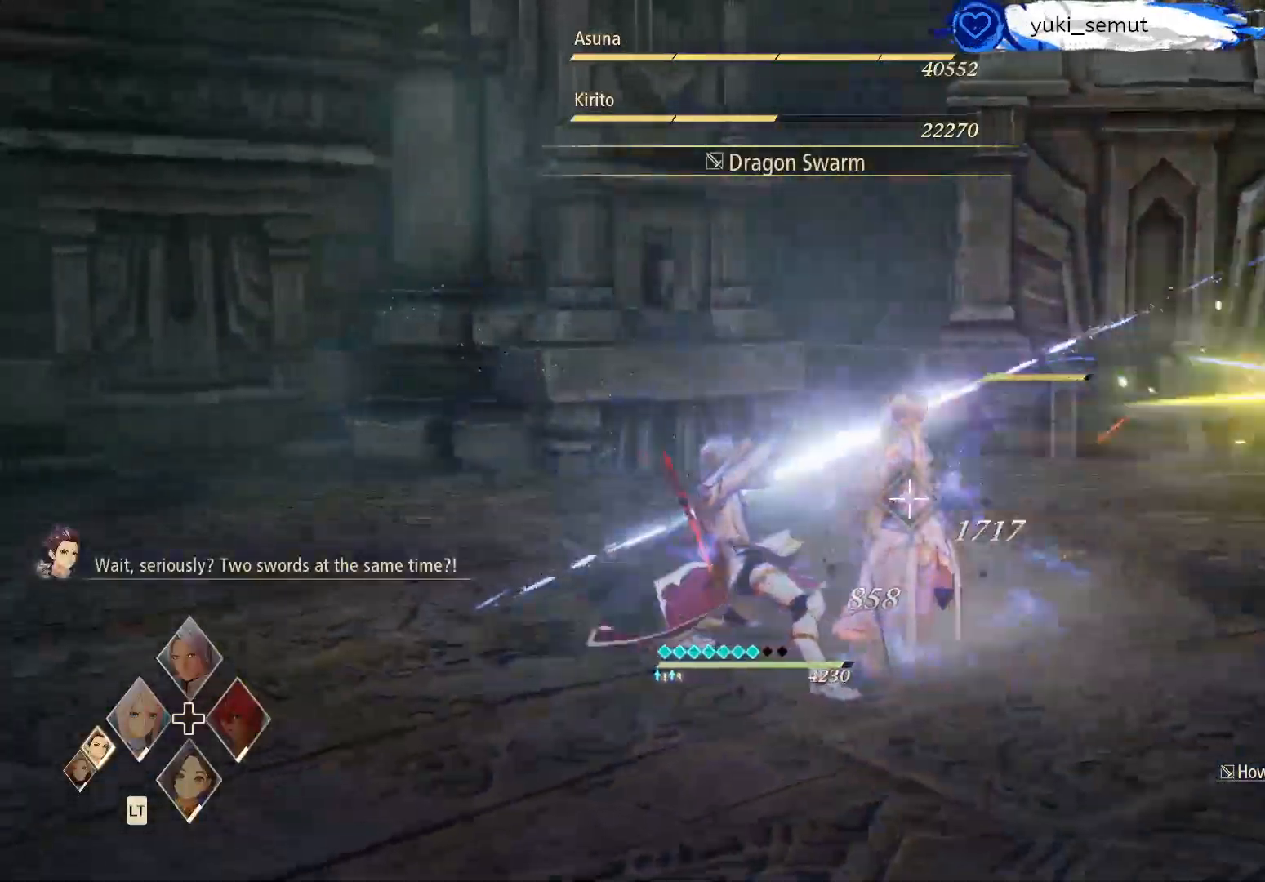
{"buttons": ["A"], "left_stick": "center", "right_stick": "right", "events": [[100, "A", "down"], [200, "A", "up"], [267, "right_stick", "right"], [283, "A", "down"], [400, "A", "up"], [483, "A", "down"]]}
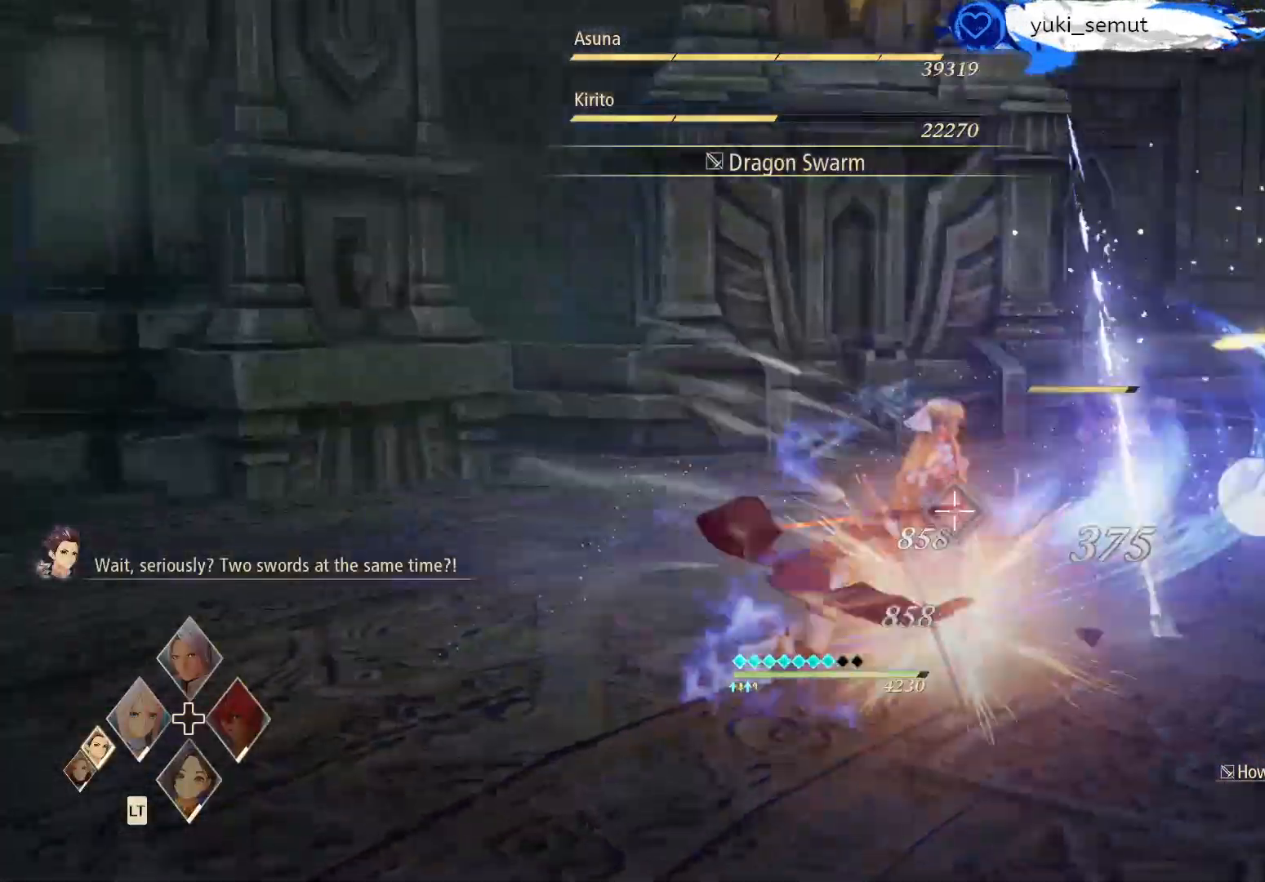
{"buttons": ["A"], "left_stick": "center", "right_stick": "center", "events": [[33, "right_stick", "center"], [83, "A", "up"], [133, "A", "down"], [233, "A", "up"], [317, "A", "down"], [400, "A", "up"], [483, "A", "down"]]}
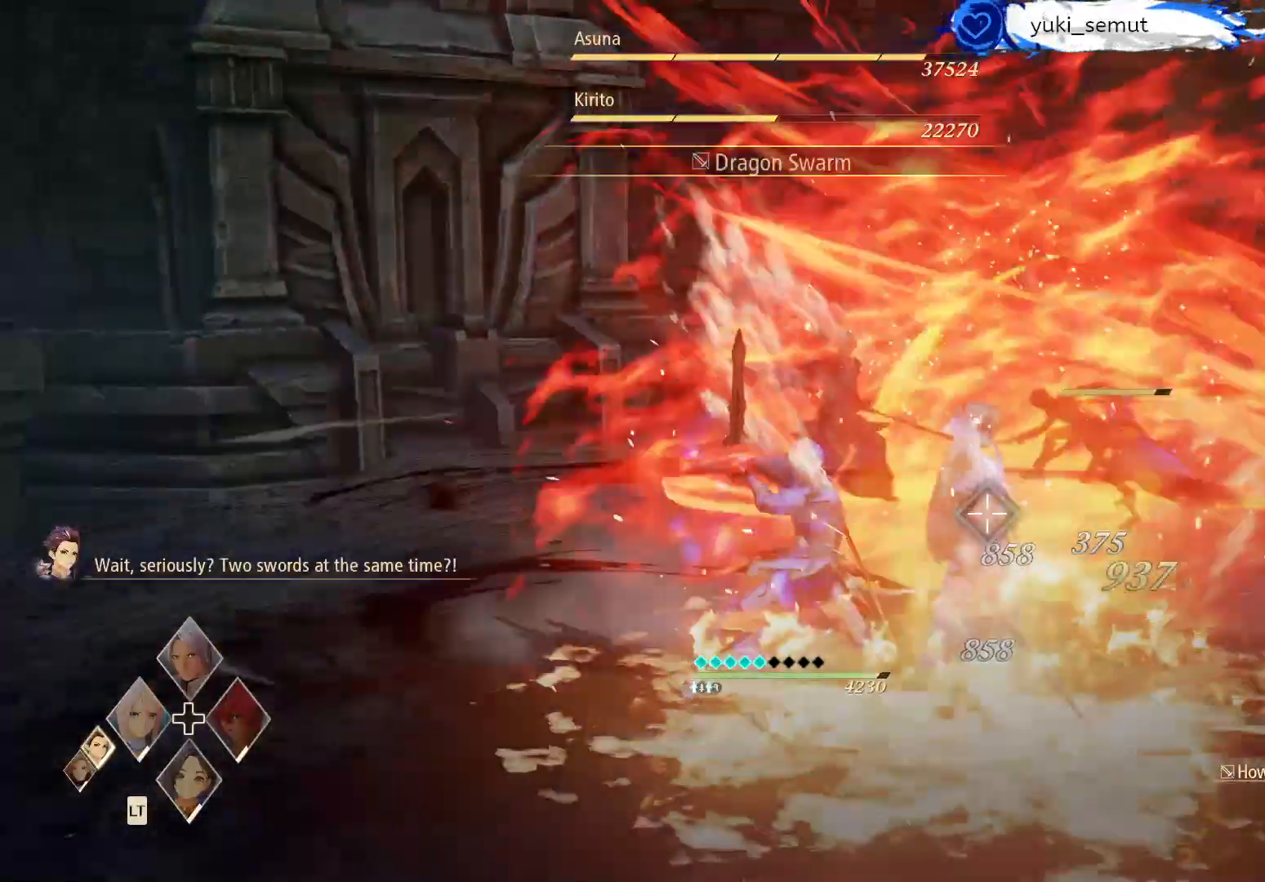
{"buttons": [], "left_stick": "center", "right_stick": "center", "events": [[83, "A", "up"], [167, "A", "down"], [200, "right_stick", "right"], [267, "A", "up"], [350, "A", "down"], [433, "right_stick", "center"], [467, "A", "up"]]}
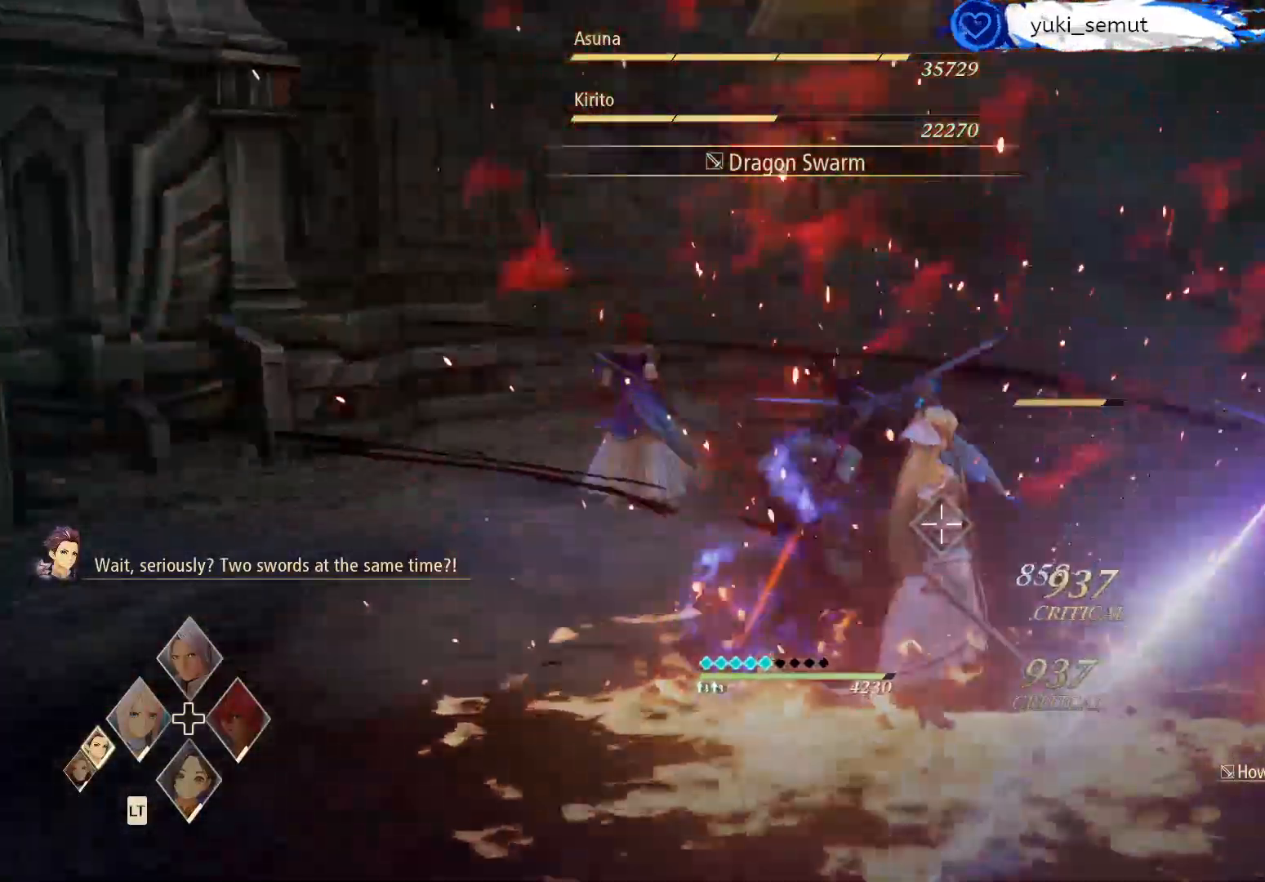
{"buttons": [], "left_stick": "center", "right_stick": "center", "events": [[33, "A", "down"], [150, "A", "up"], [200, "A", "down"], [467, "A", "up"]]}
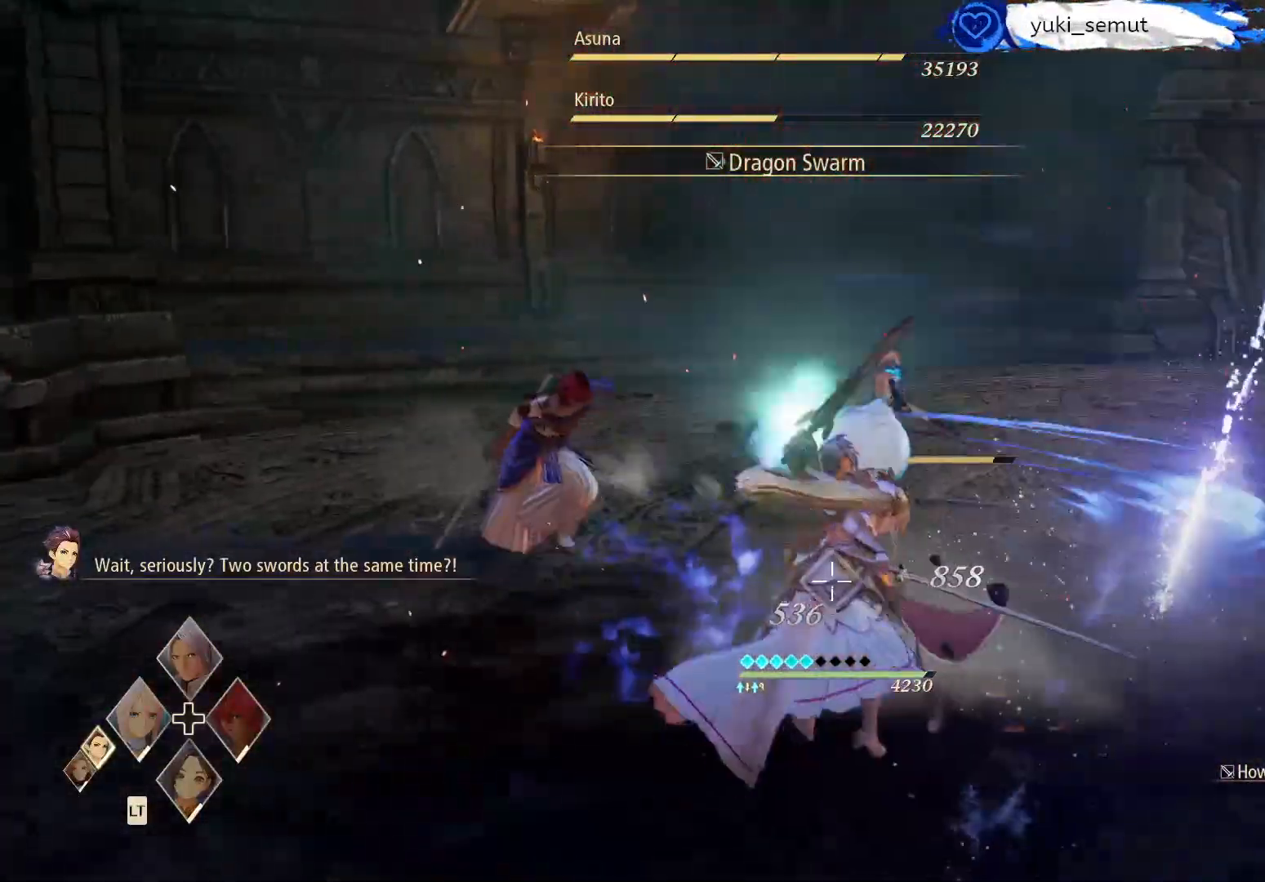
{"buttons": ["A"], "left_stick": "center", "right_stick": "center", "events": [[83, "A", "down"], [200, "A", "up"], [267, "A", "down"], [367, "A", "up"], [467, "A", "down"]]}
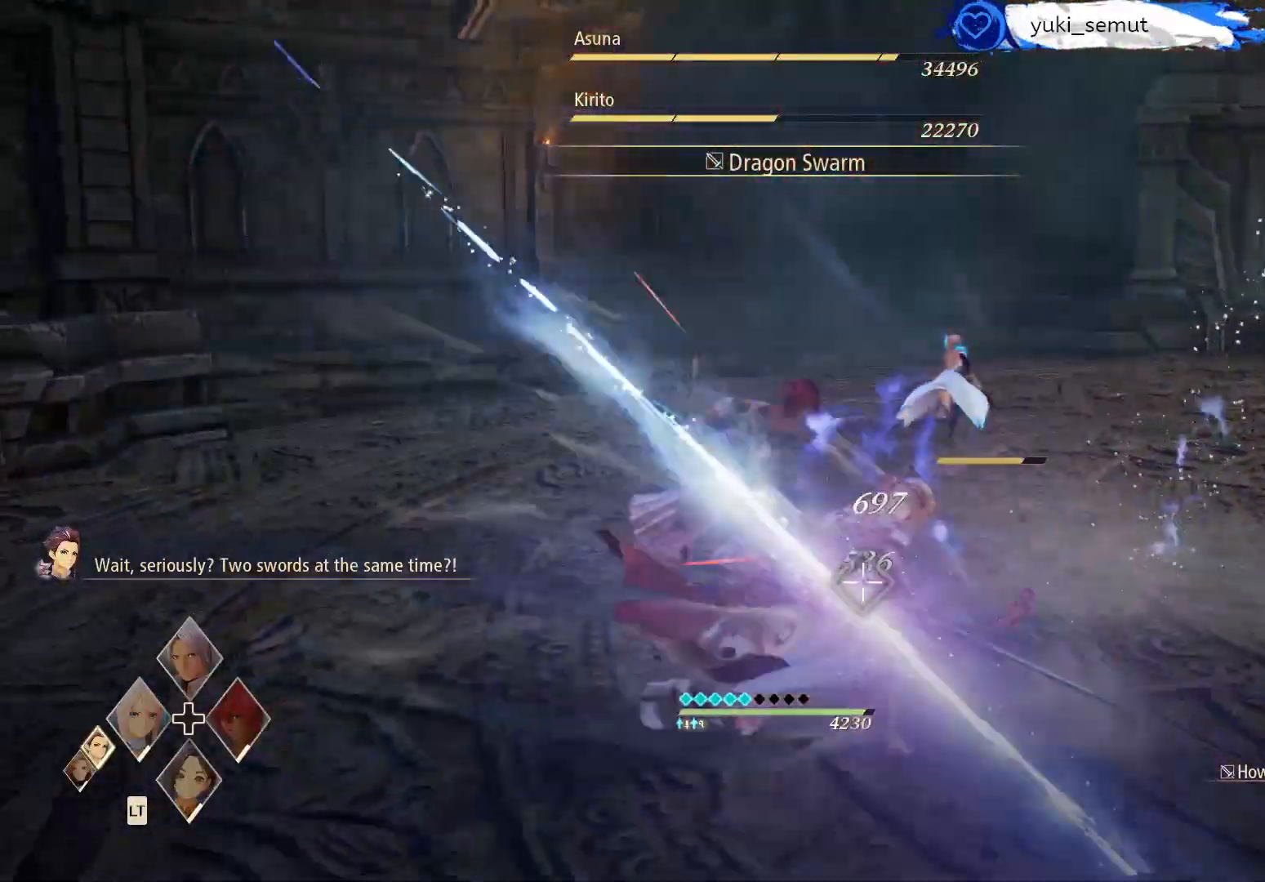
{"buttons": ["A"], "left_stick": "center", "right_stick": "center", "events": [[67, "A", "up"], [133, "A", "down"], [233, "A", "up"], [317, "A", "down"], [433, "A", "up"], [500, "A", "down"]]}
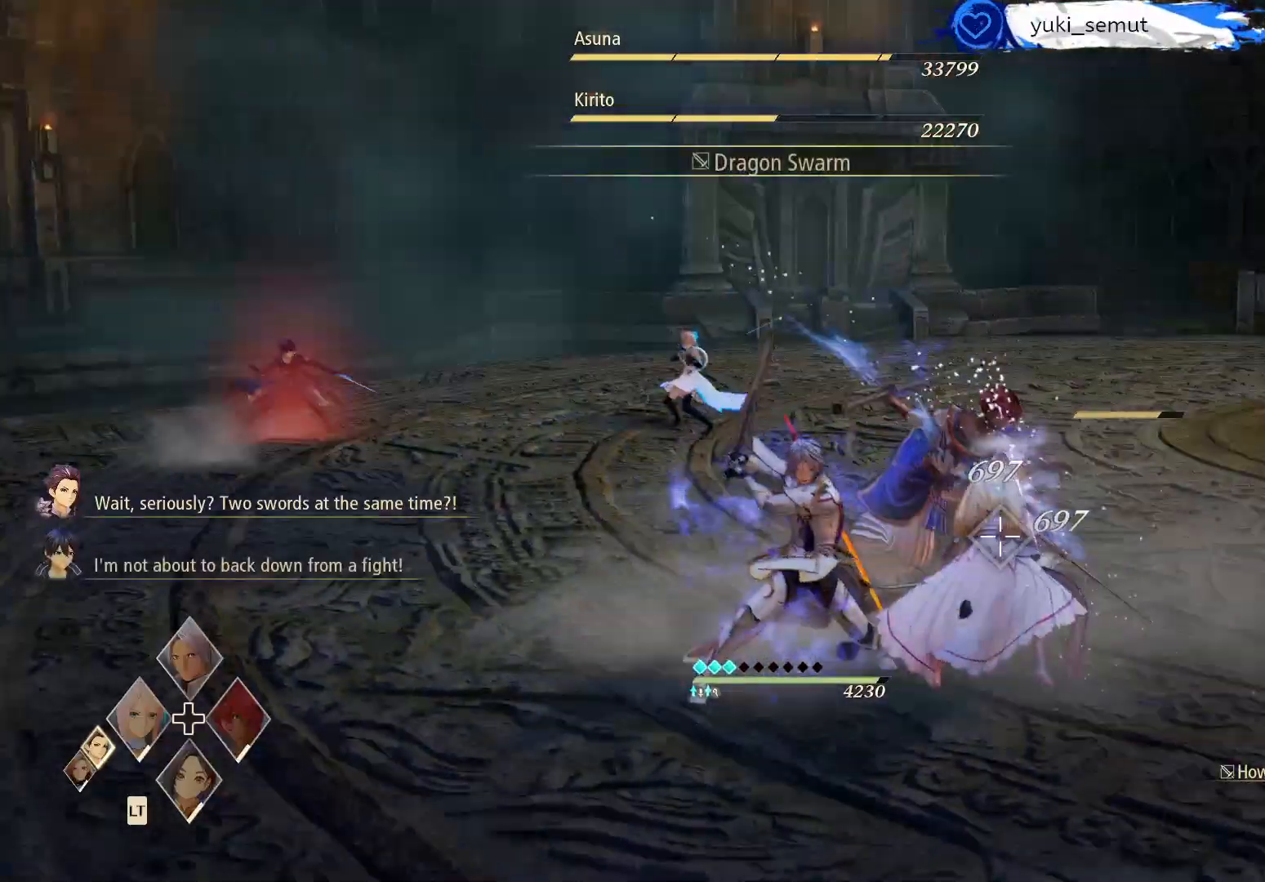
{"buttons": ["A"], "left_stick": "center", "right_stick": "center", "events": []}
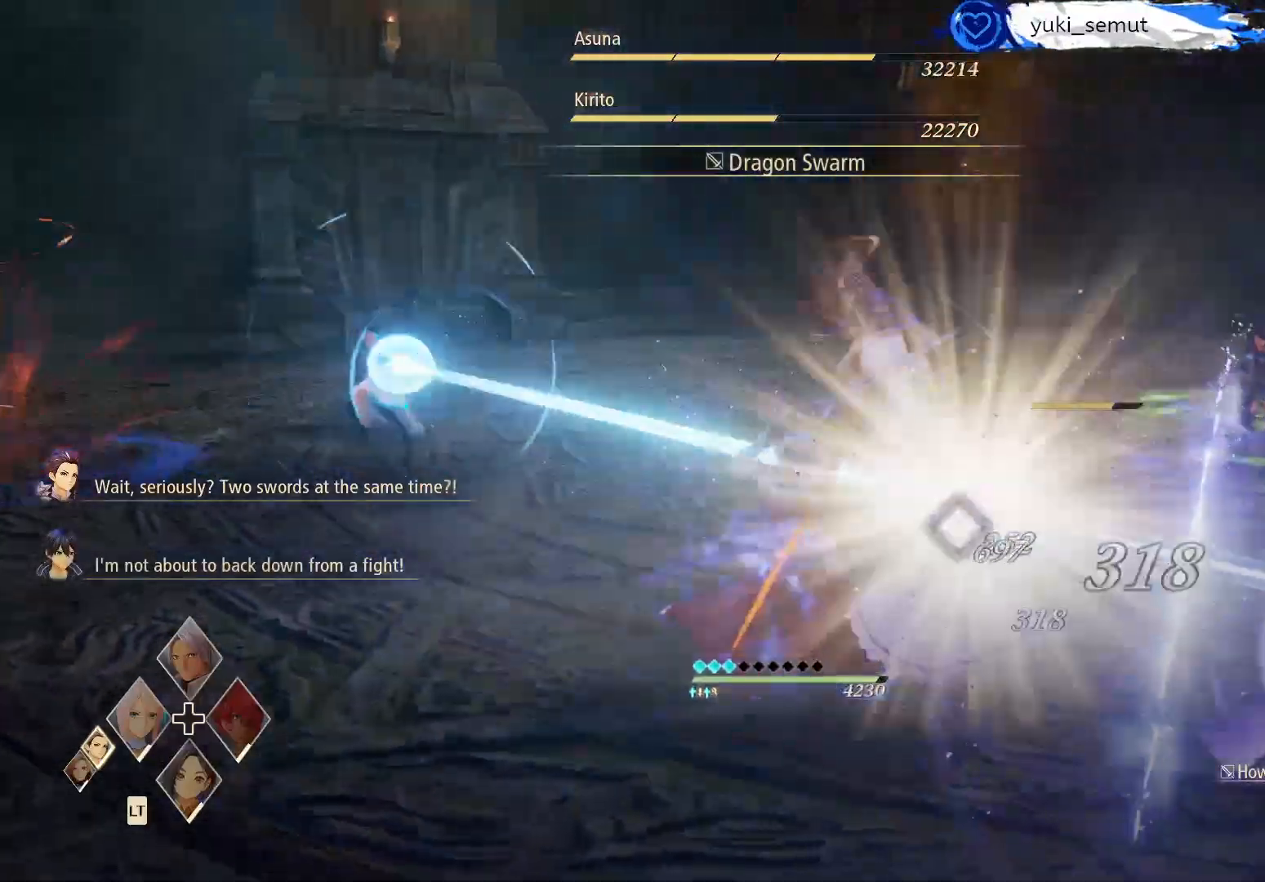
{"buttons": ["A"], "left_stick": "center", "right_stick": "center", "events": []}
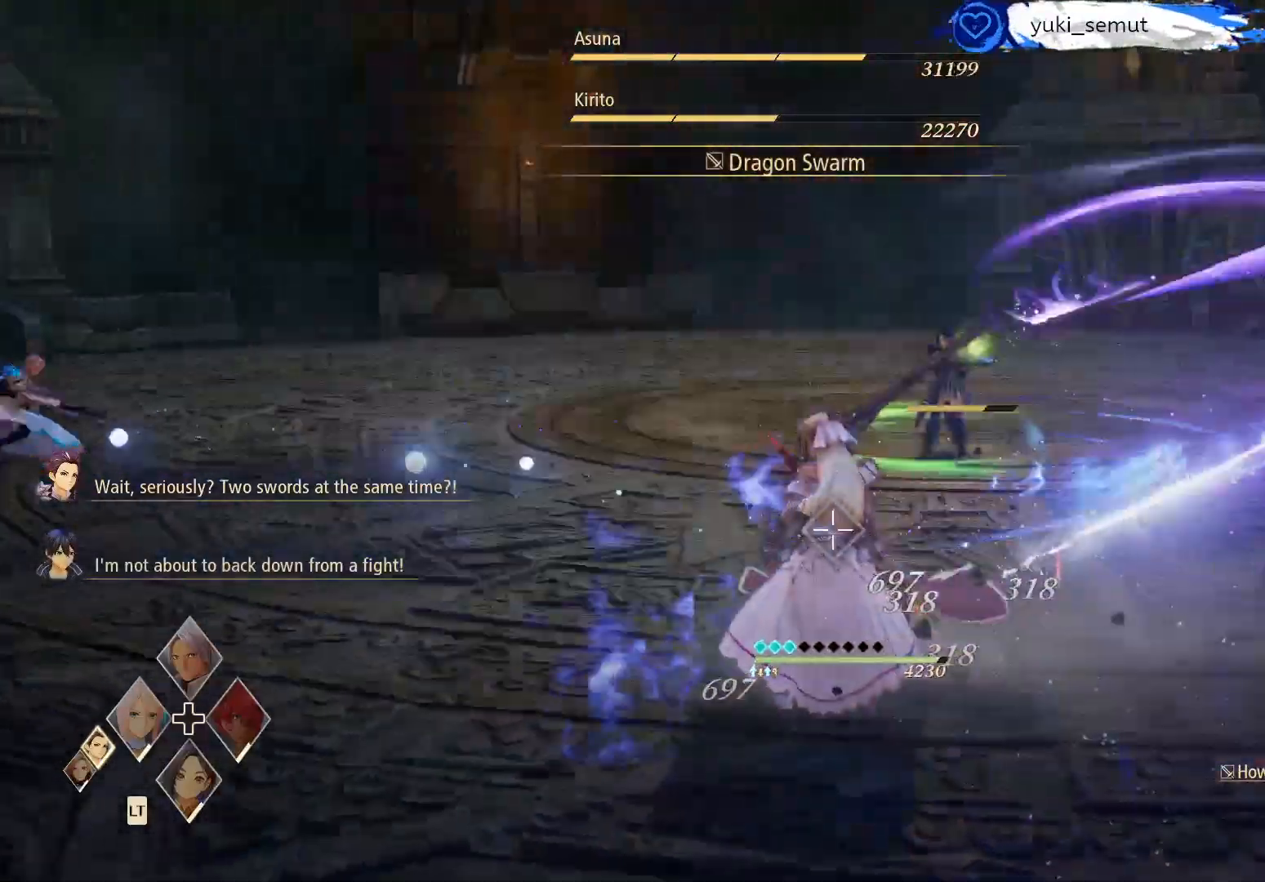
{"buttons": ["A"], "left_stick": "center", "right_stick": "center", "events": [[167, "A", "up"], [233, "A", "down"], [367, "A", "up"], [450, "A", "down"]]}
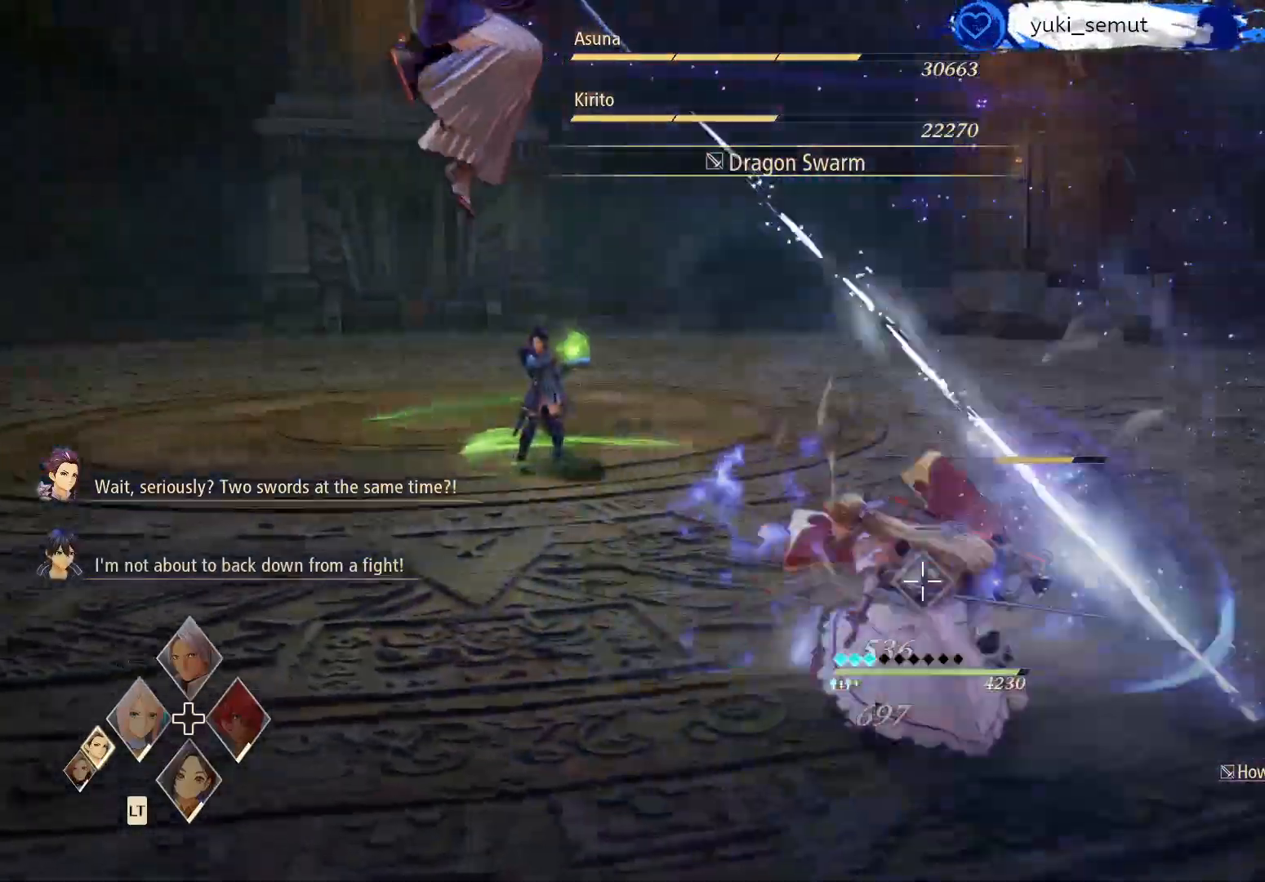
{"buttons": [], "left_stick": "center", "right_stick": "center", "events": [[67, "A", "up"], [133, "A", "down"], [250, "A", "up"], [350, "A", "down"], [450, "A", "up"]]}
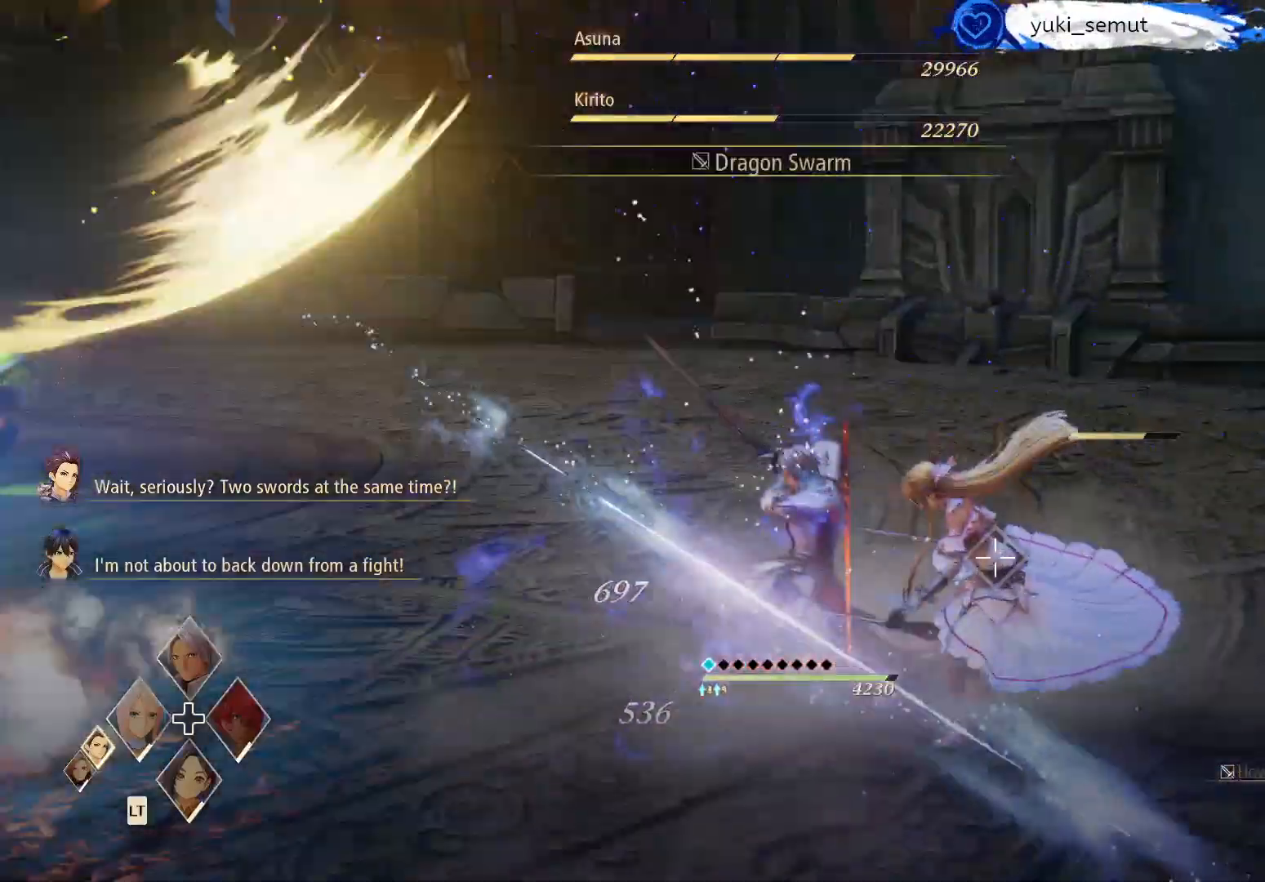
{"buttons": ["A"], "left_stick": "center", "right_stick": "center", "events": [[33, "A", "down"], [150, "A", "up"], [233, "A", "down"], [317, "A", "up"], [433, "A", "down"]]}
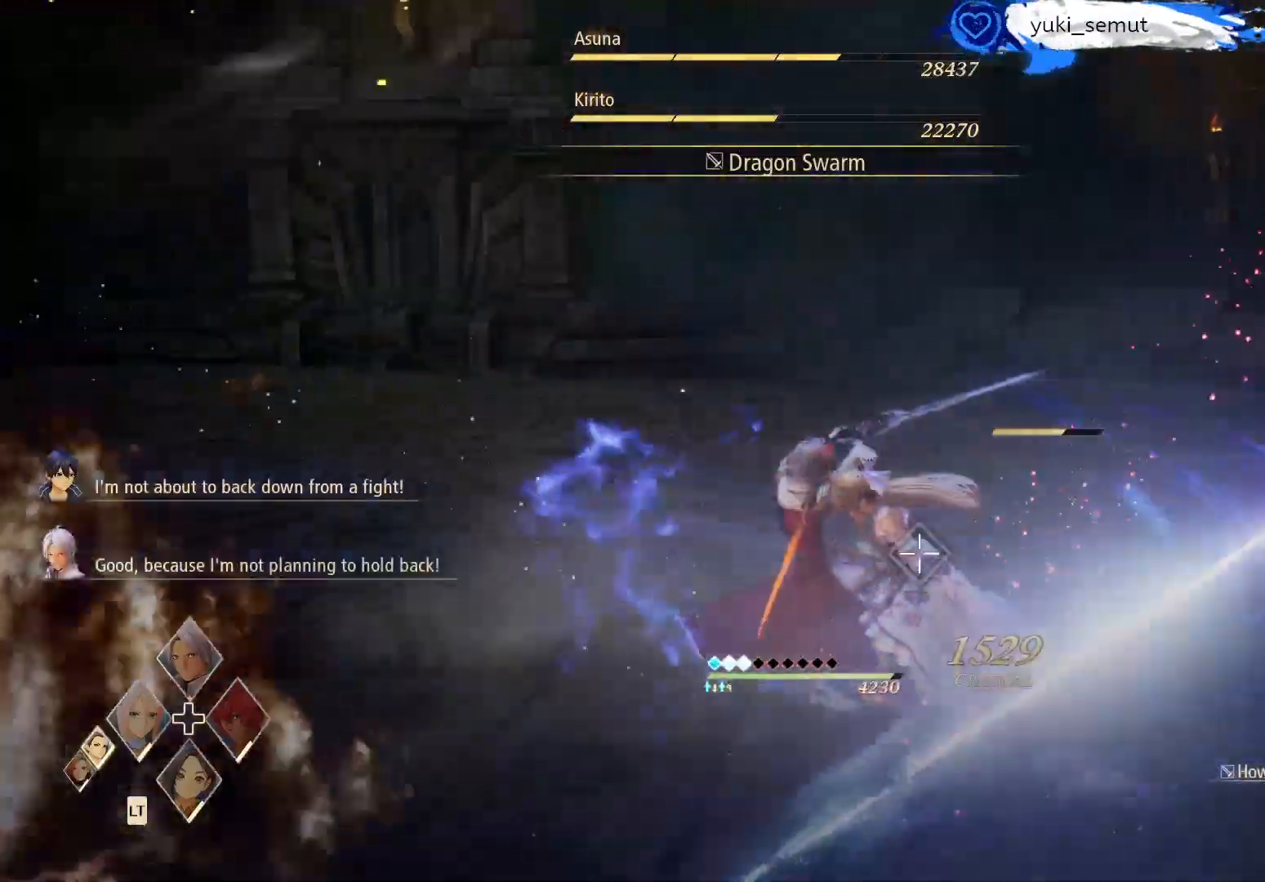
{"buttons": ["A"], "left_stick": "center", "right_stick": "center", "events": [[17, "A", "up"], [117, "A", "down"], [217, "A", "up"], [283, "A", "down"], [317, "right_stick", "down-left"], [400, "A", "up"], [450, "right_stick", "center"], [483, "A", "down"]]}
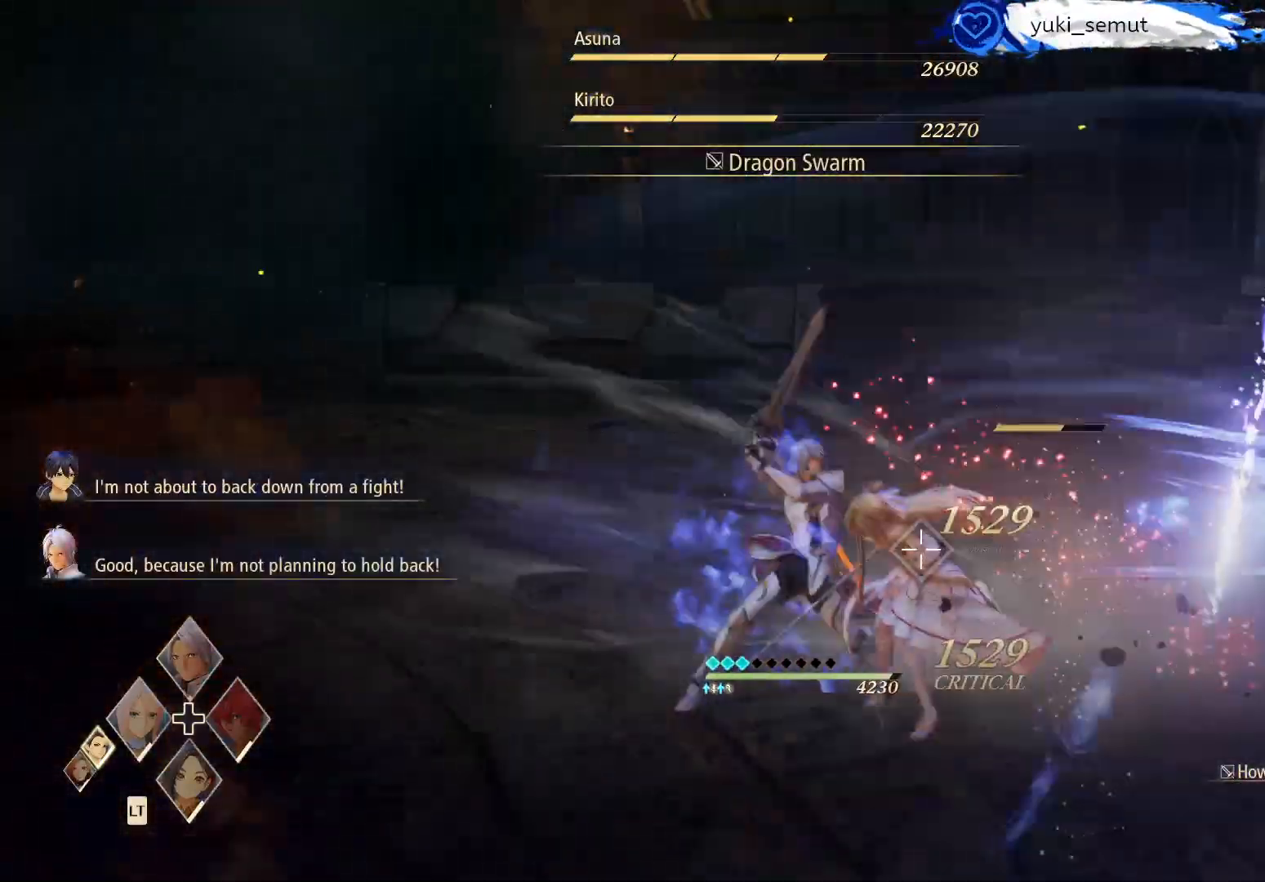
{"buttons": [], "left_stick": "center", "right_stick": "center", "events": [[100, "A", "up"], [167, "A", "down"], [283, "A", "up"], [350, "A", "down"], [467, "A", "up"]]}
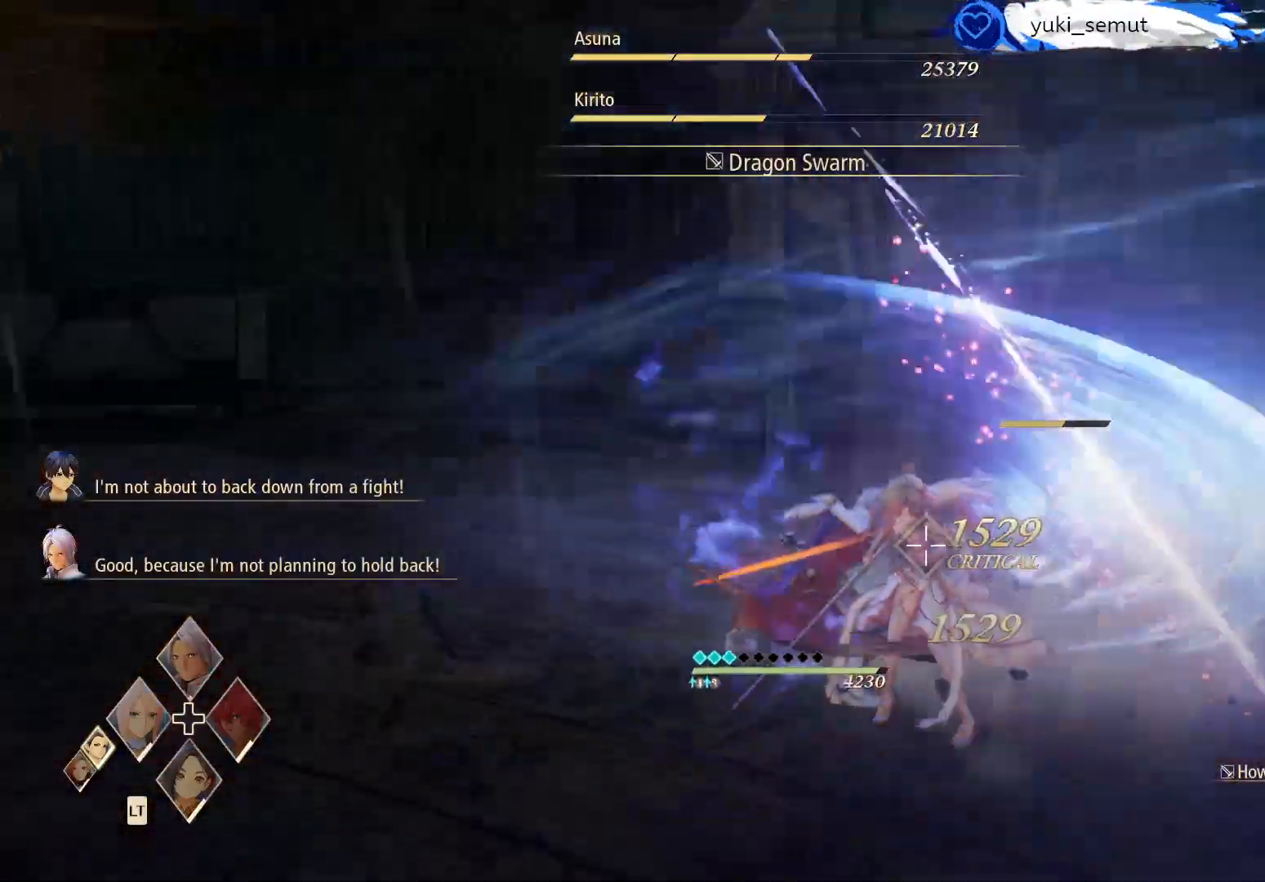
{"buttons": ["A"], "left_stick": "center", "right_stick": "center", "events": [[67, "A", "down"], [150, "A", "up"], [250, "A", "down"], [350, "A", "up"], [417, "A", "down"]]}
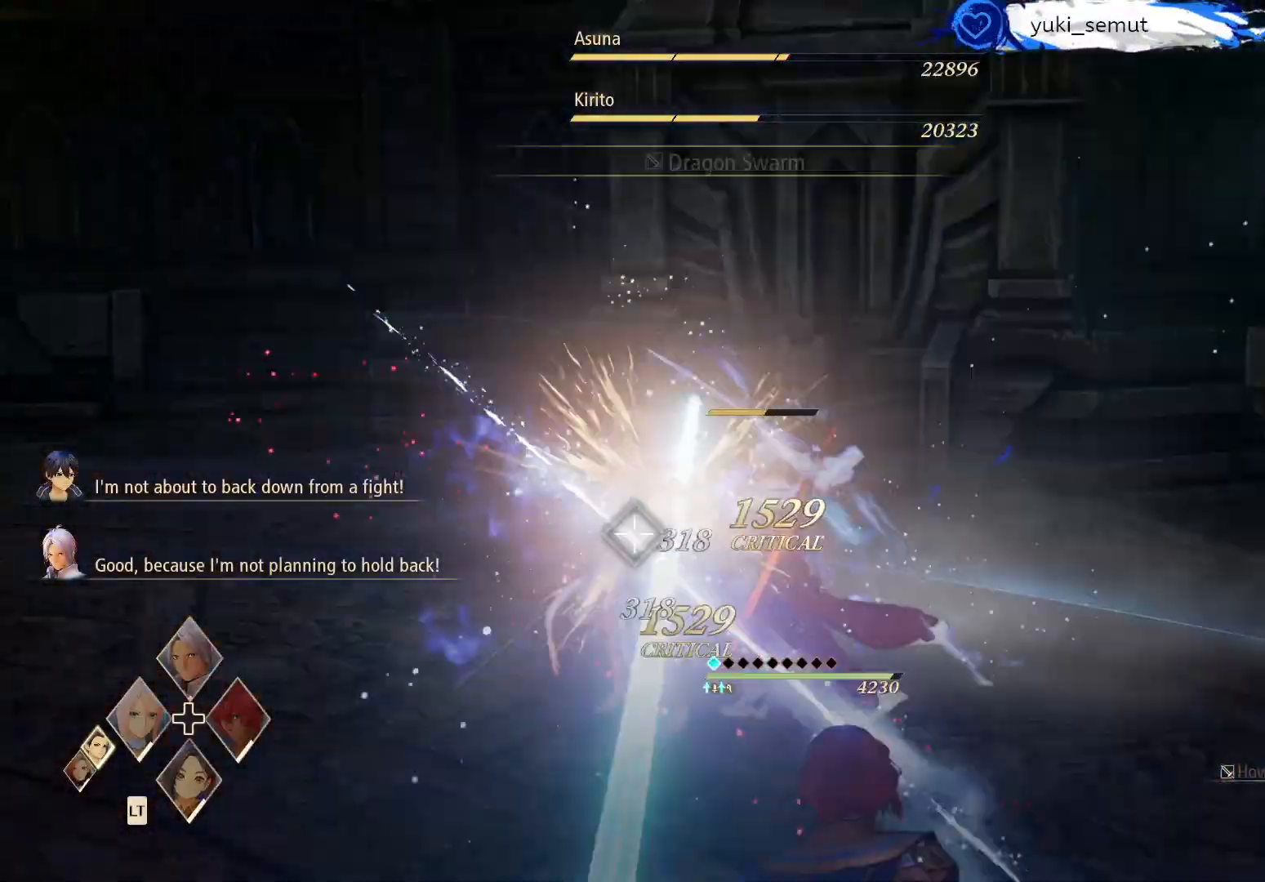
{"buttons": [], "left_stick": "center", "right_stick": "center", "events": [[33, "A", "up"], [117, "A", "down"], [233, "A", "up"], [317, "A", "down"], [467, "A", "up"]]}
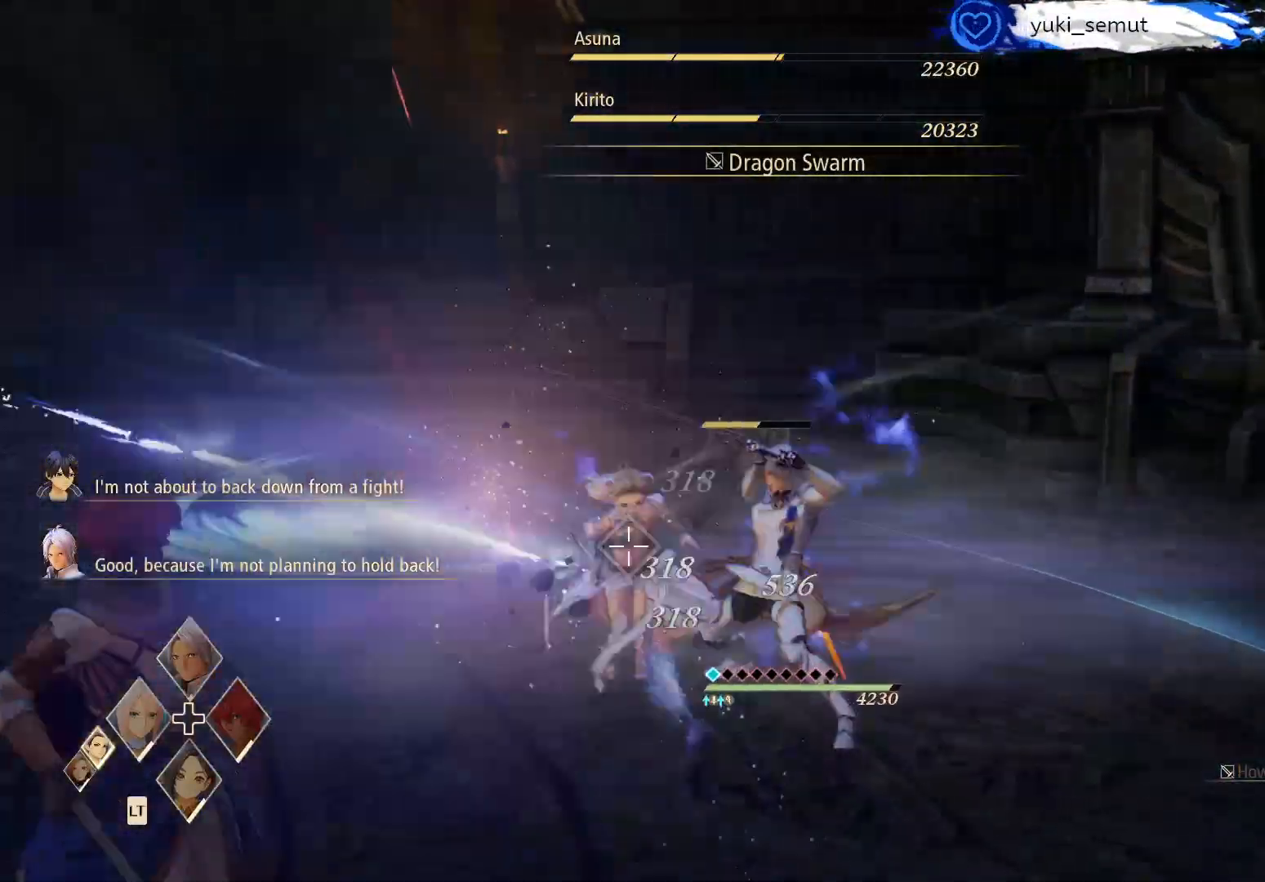
{"buttons": ["A"], "left_stick": "center", "right_stick": "center", "events": [[33, "A", "down"], [150, "A", "up"], [233, "A", "down"], [350, "A", "up"], [433, "A", "down"]]}
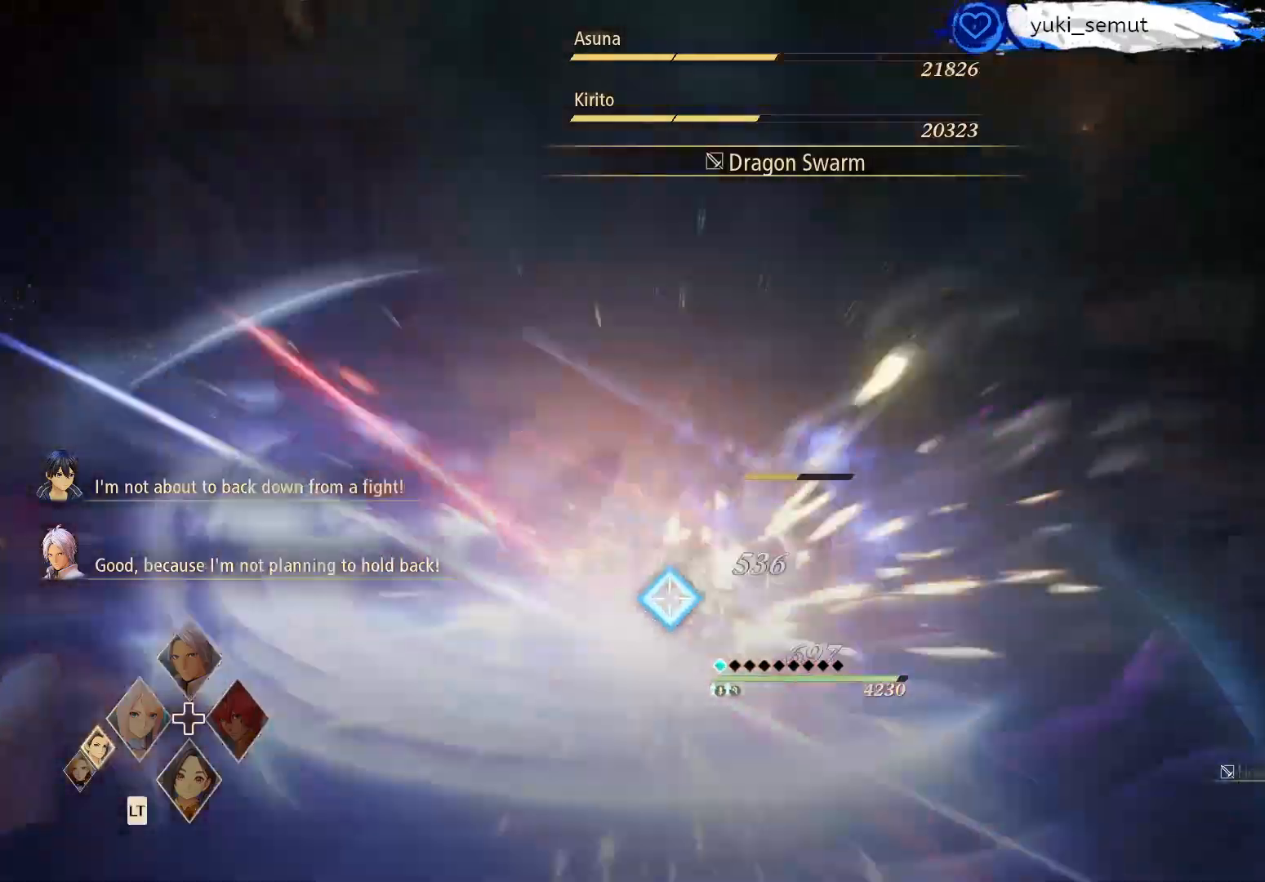
{"buttons": ["L2", "DPAD_UP"], "left_stick": "center", "right_stick": "center", "events": [[67, "A", "up"], [117, "A", "down"], [267, "A", "up"], [350, "L2", "down"], [450, "DPAD_UP", "down"]]}
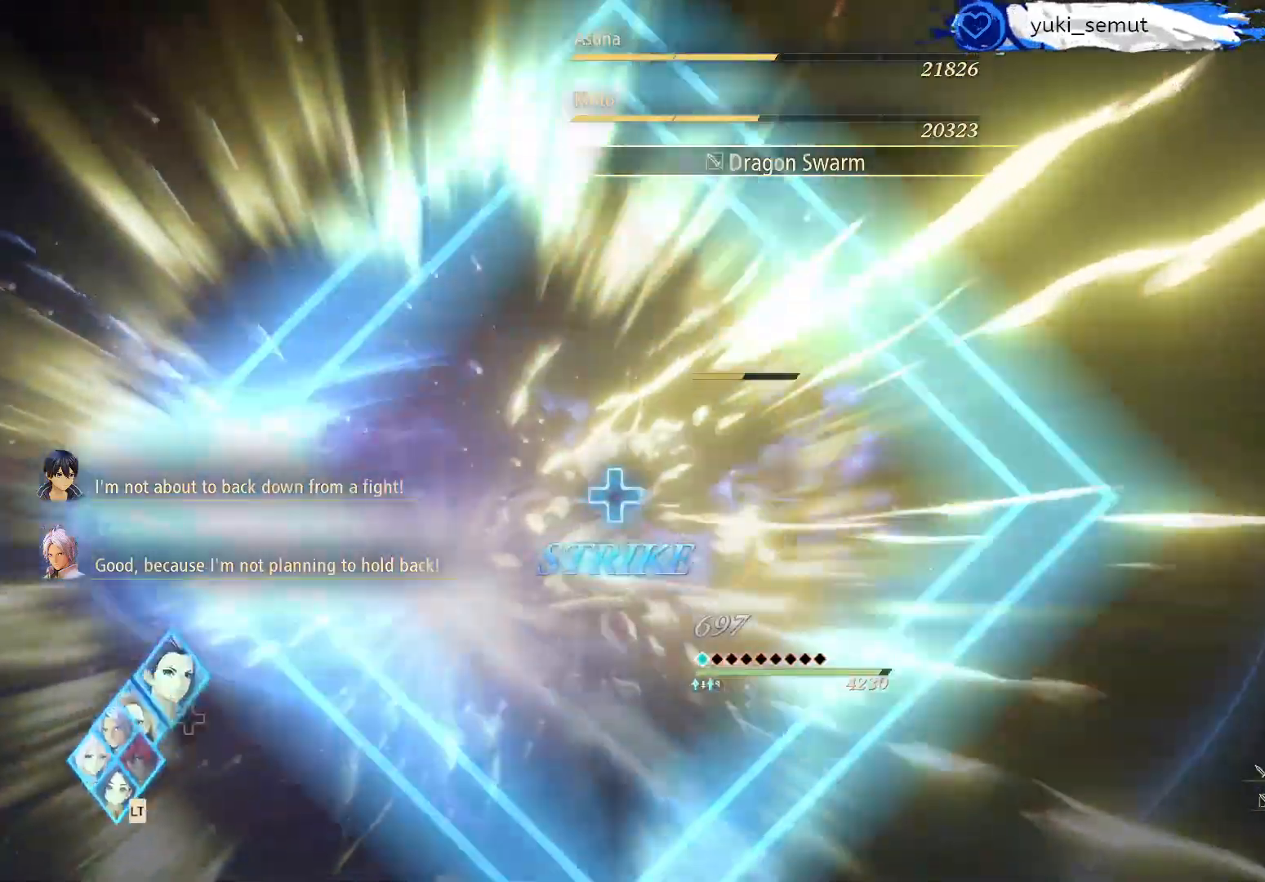
{"buttons": [], "left_stick": "center", "right_stick": "center", "events": [[17, "DPAD_UP", "up"], [83, "L2", "up"], [233, "DPAD_UP", "down"], [317, "DPAD_UP", "up"]]}
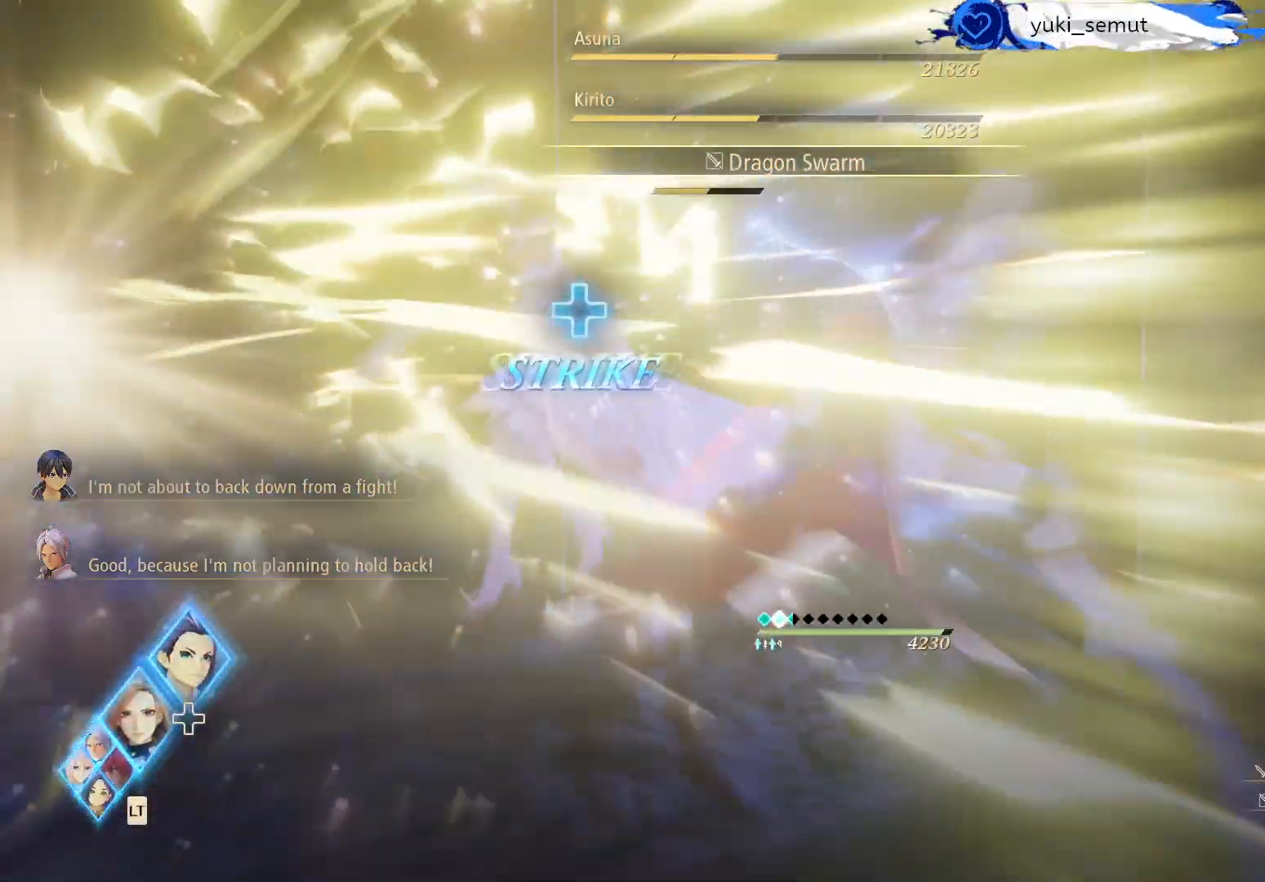
{"buttons": [], "left_stick": "center", "right_stick": "center", "events": []}
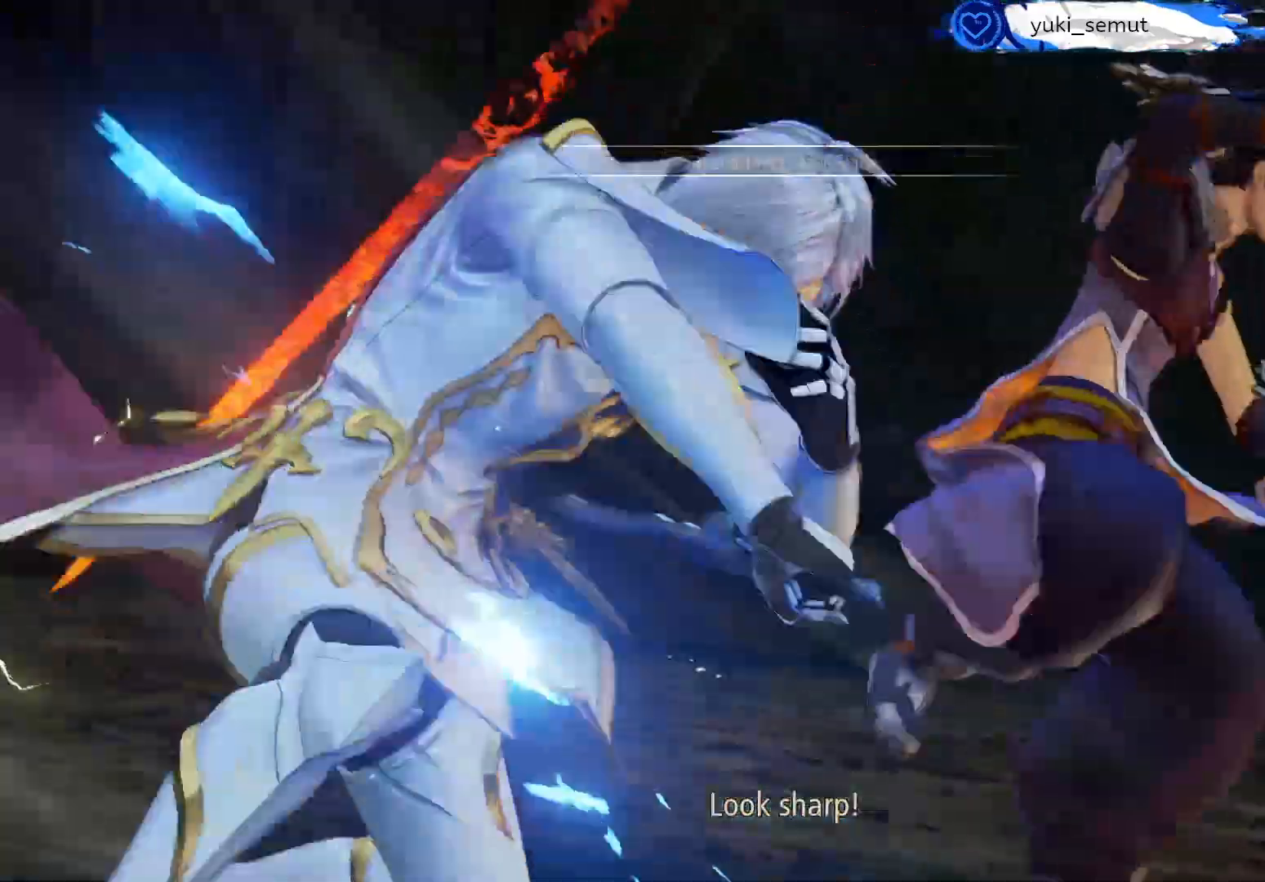
{"buttons": [], "left_stick": "center", "right_stick": "center", "events": []}